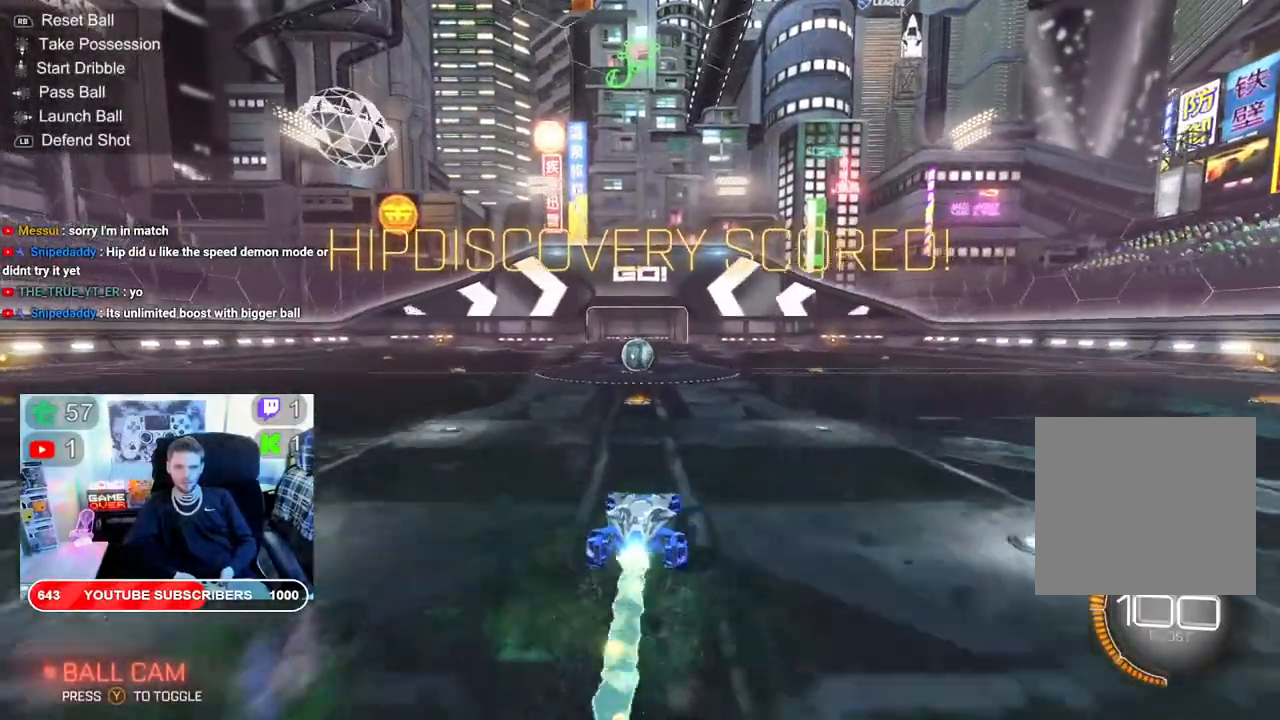
Gameplay with a controller (Xbox layout); each line is a JSON object with the inputs held at the frame after it. "events" lists button and stick changes between this image and that frame as [ms after this image, input, new state], when the widget could be followed in between.
{"buttons": ["B"], "left_stick": "center", "right_stick": "center", "events": [[467, "R2", "up"]]}
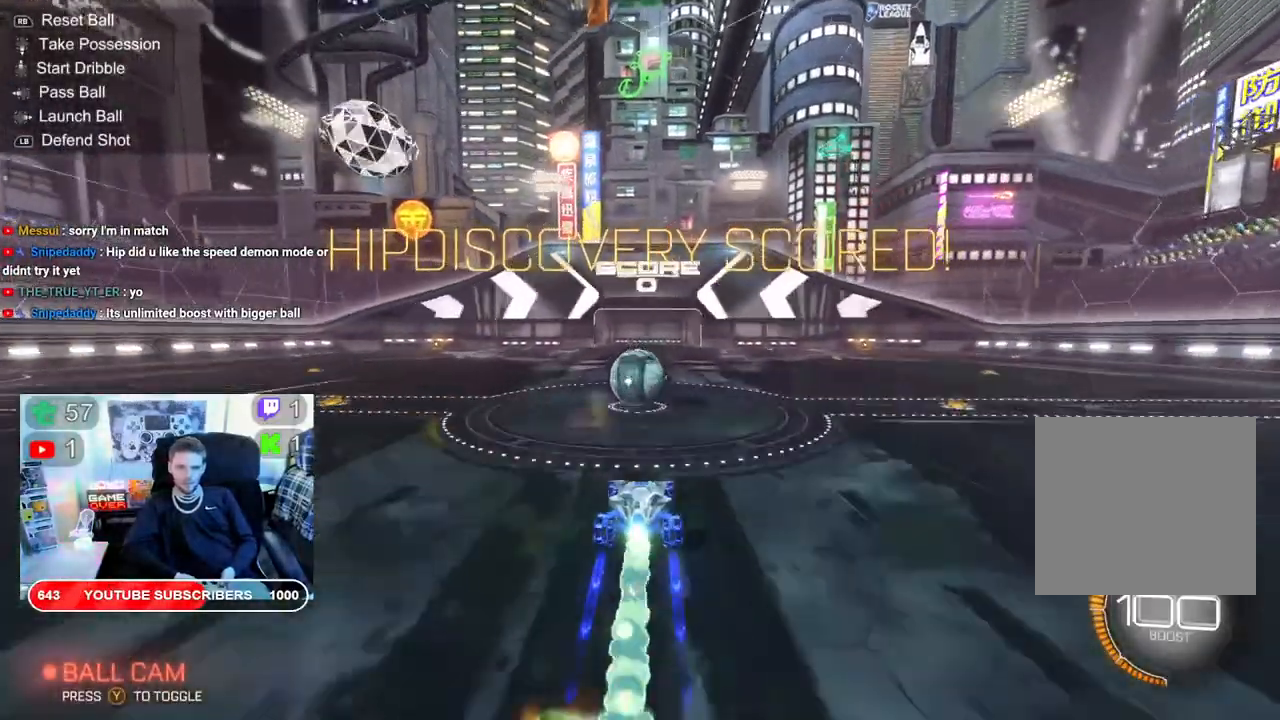
{"buttons": [], "left_stick": "center", "right_stick": "center", "events": [[17, "B", "up"]]}
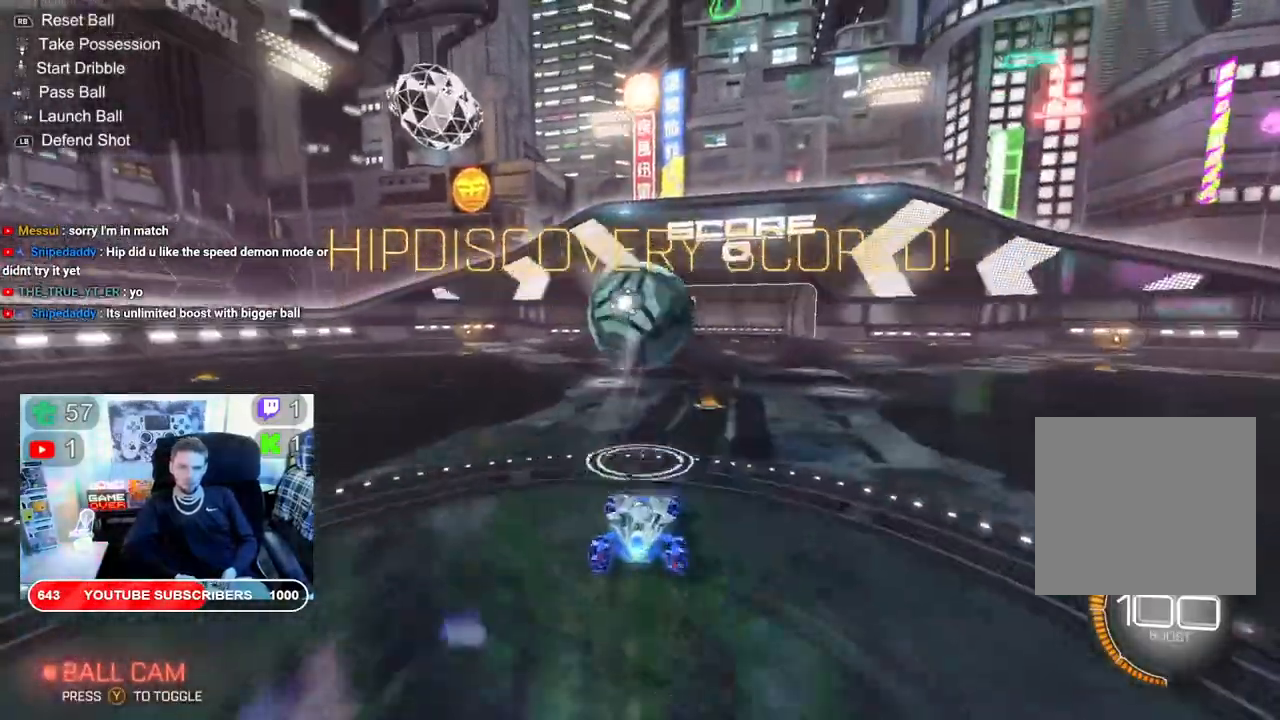
{"buttons": ["R2"], "left_stick": "center", "right_stick": "center", "events": [[200, "R2", "down"]]}
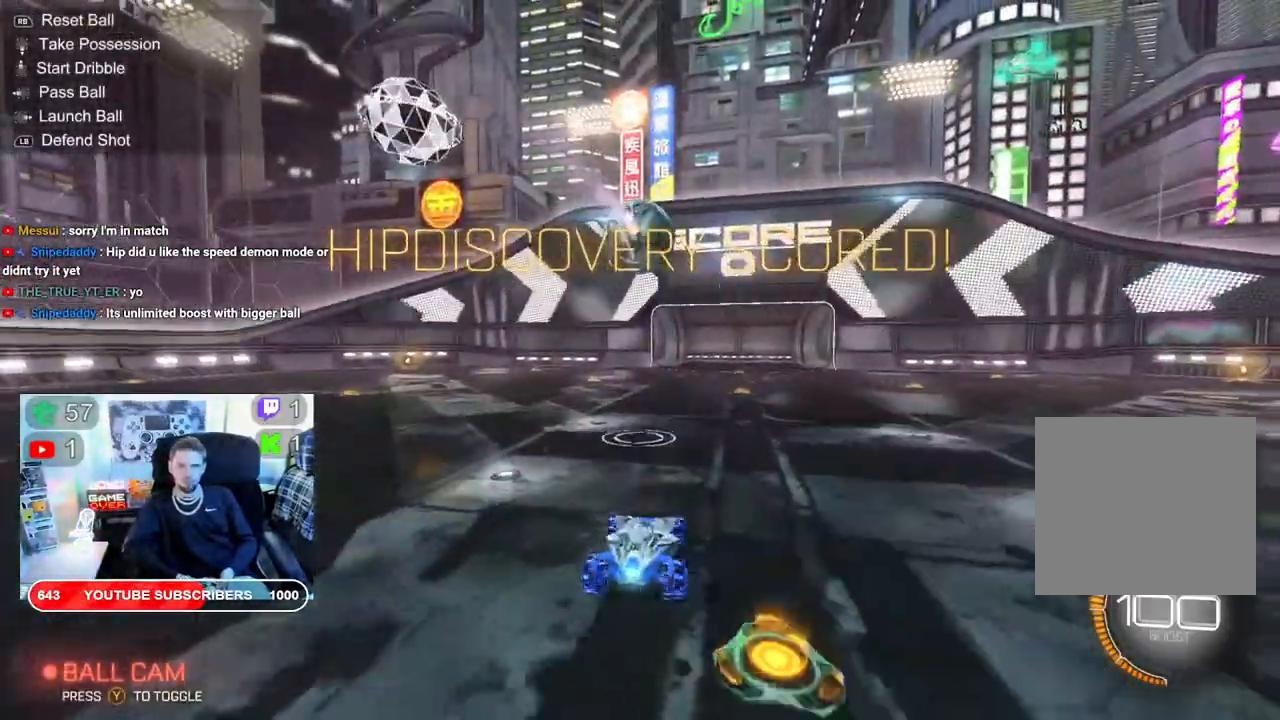
{"buttons": ["B", "R2"], "left_stick": "left", "right_stick": "center", "events": [[17, "B", "down"], [250, "left_stick", "left"]]}
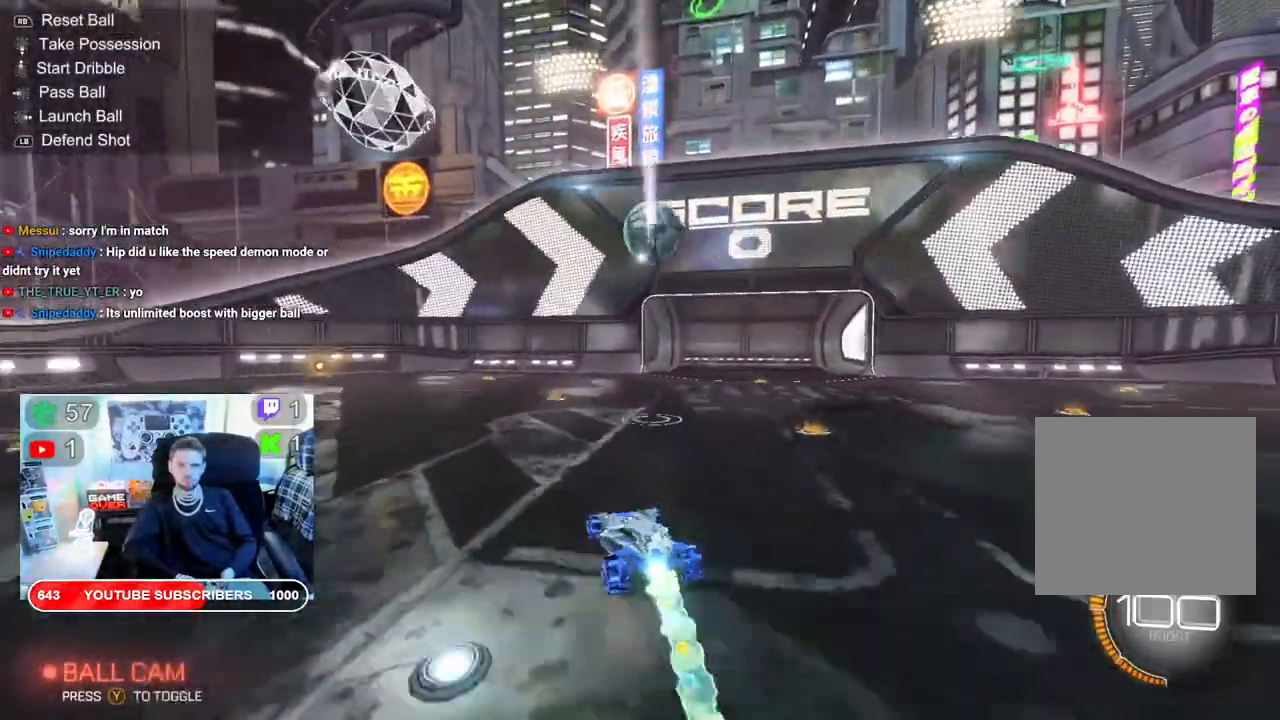
{"buttons": ["L2"], "left_stick": "right", "right_stick": "center", "events": [[150, "B", "up"], [267, "R2", "up"], [383, "L2", "down"], [417, "left_stick", "right"]]}
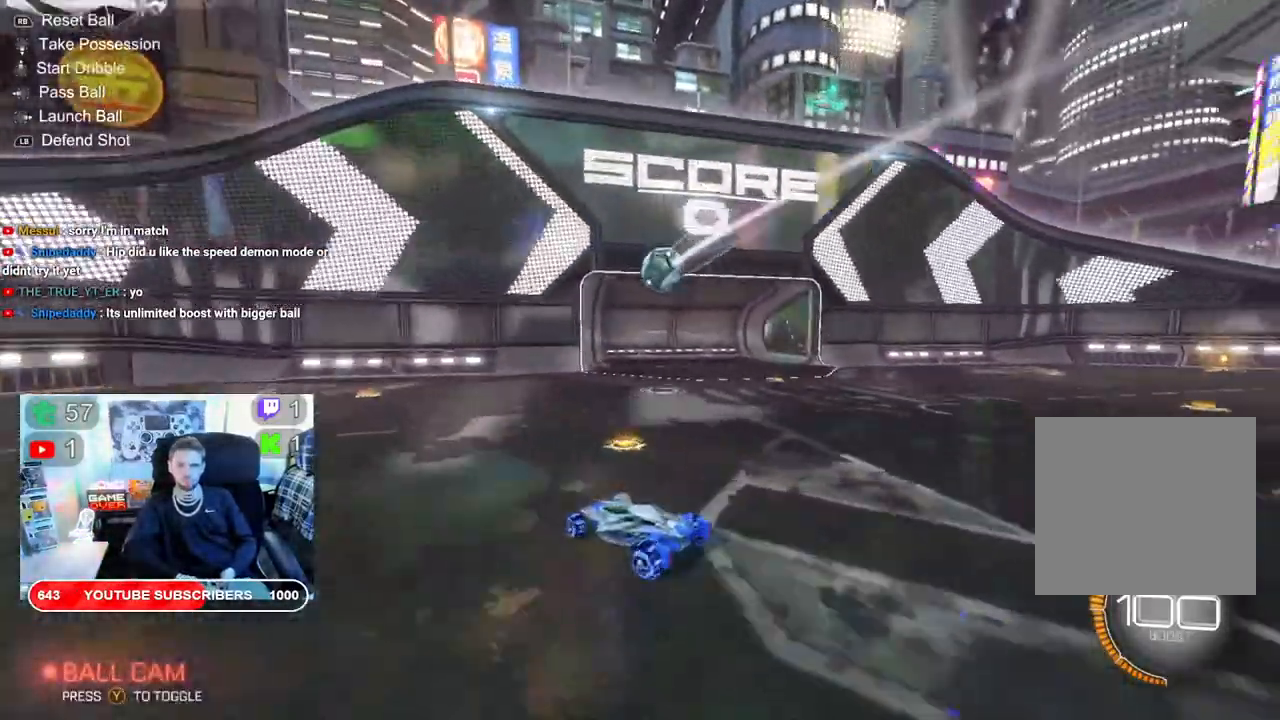
{"buttons": [], "left_stick": "right", "right_stick": "center", "events": [[200, "L2", "up"]]}
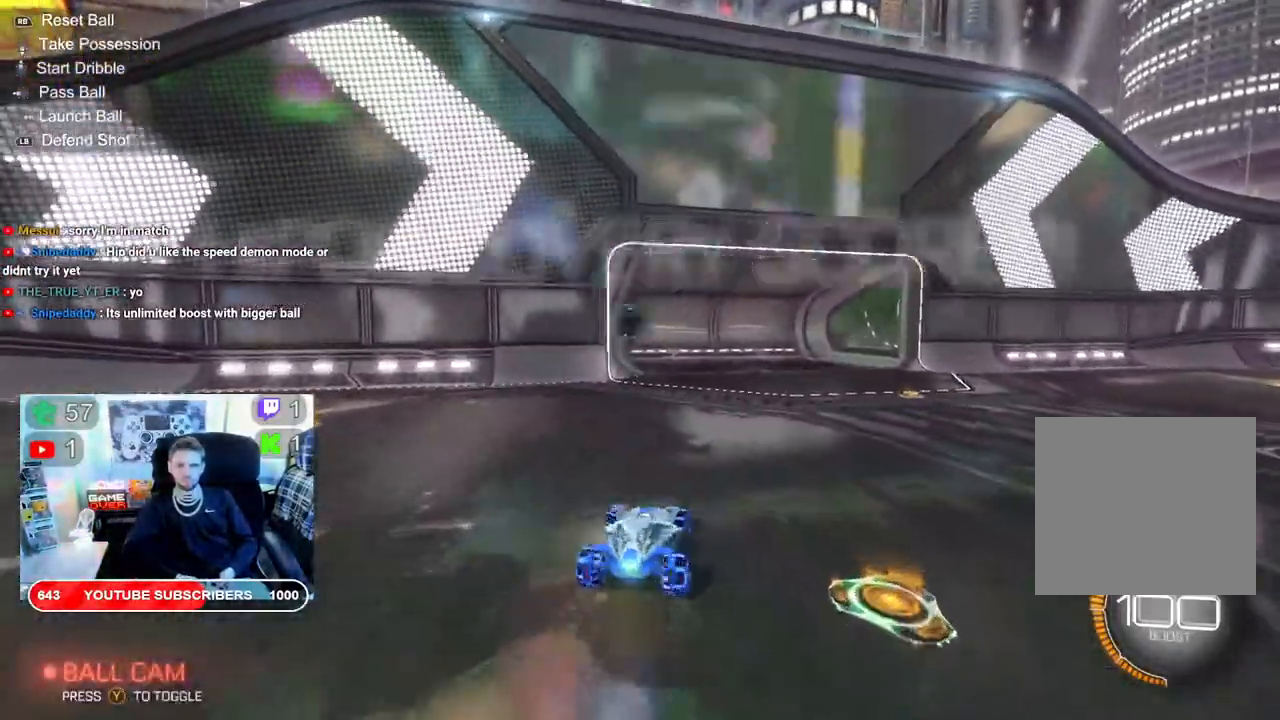
{"buttons": [], "left_stick": "right", "right_stick": "center", "events": [[33, "R2", "down"], [450, "R2", "up"]]}
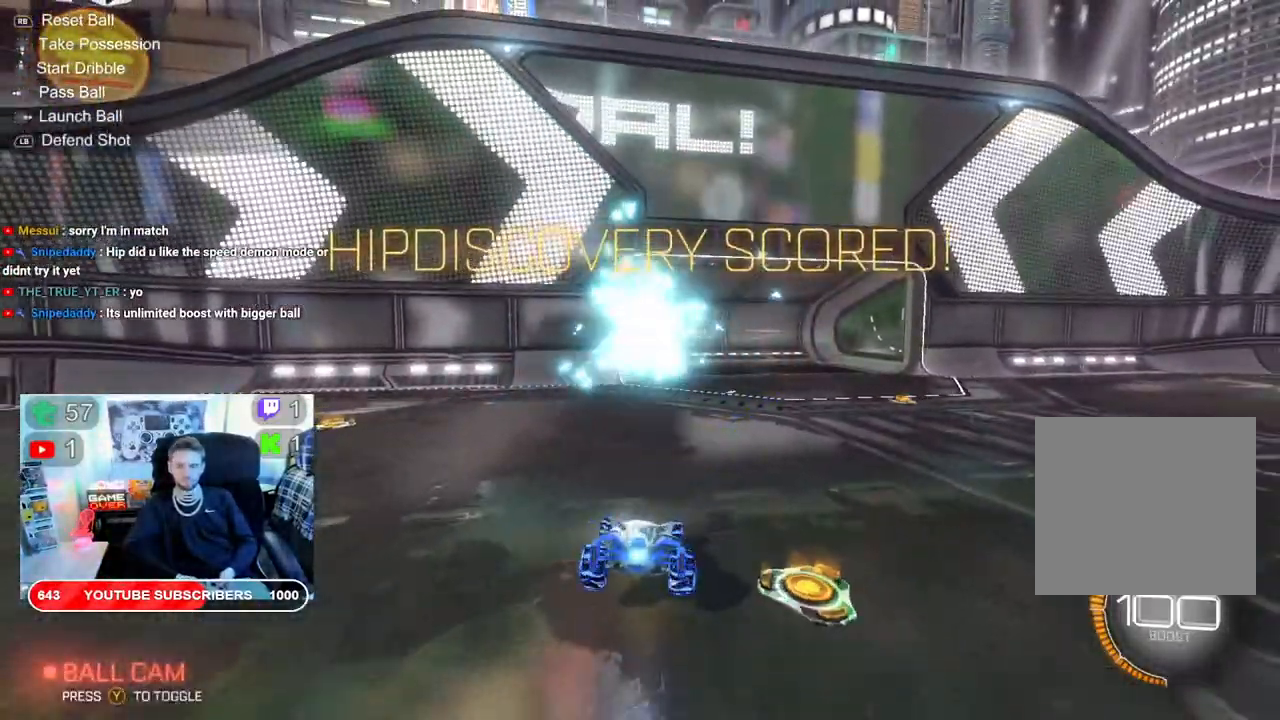
{"buttons": ["R2"], "left_stick": "center", "right_stick": "center", "events": [[133, "left_stick", "center"], [167, "R1", "down"], [300, "R1", "up"], [450, "R2", "down"]]}
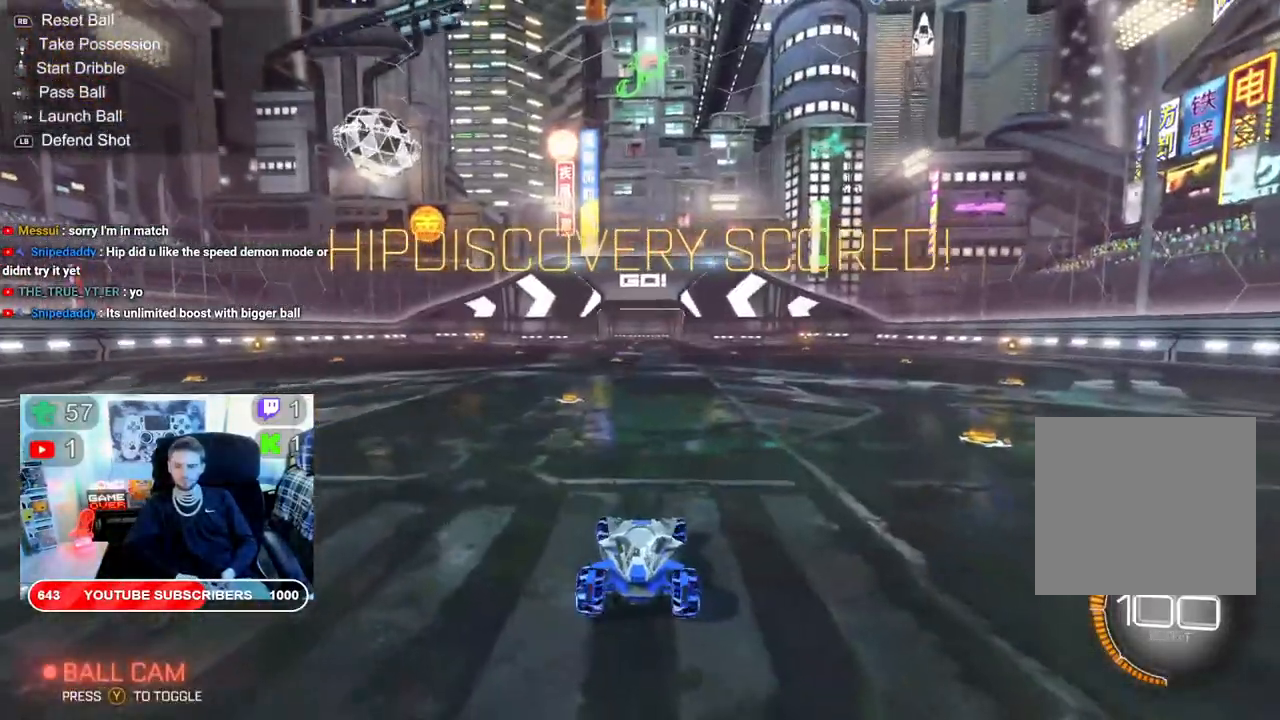
{"buttons": ["B", "R2"], "left_stick": "center", "right_stick": "center", "events": [[67, "B", "down"]]}
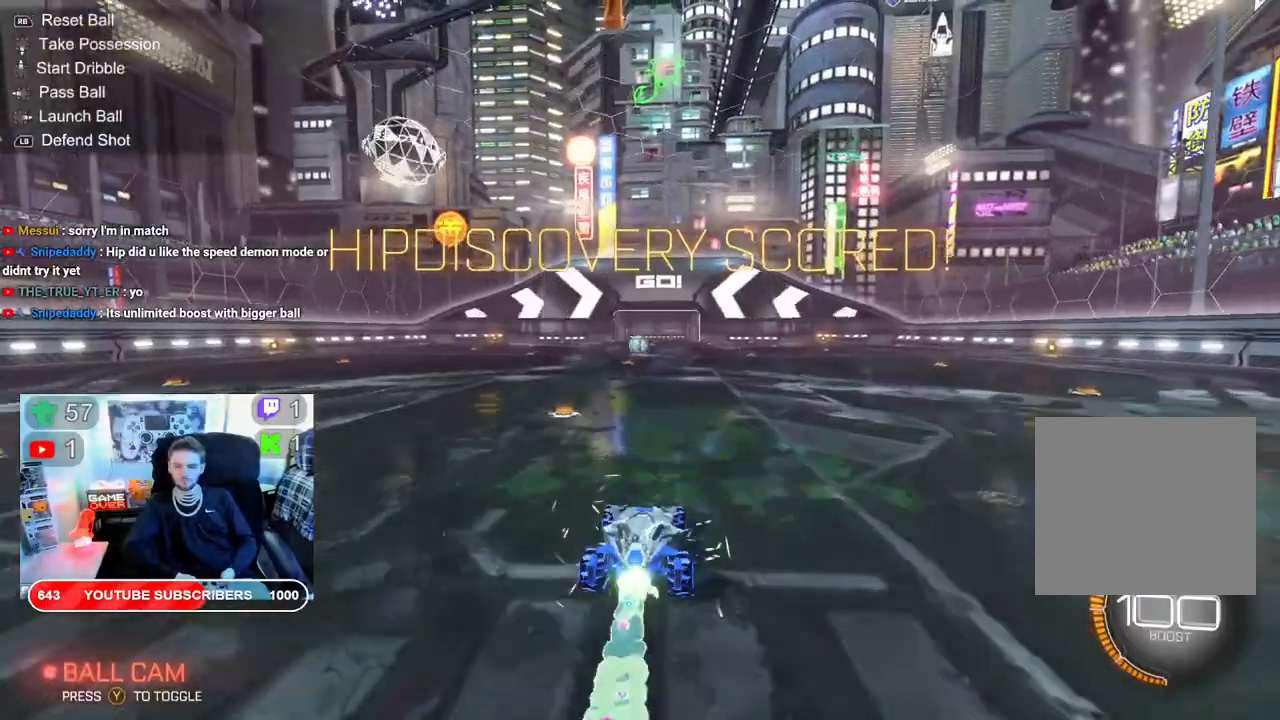
{"buttons": ["B", "R2"], "left_stick": "center", "right_stick": "center", "events": []}
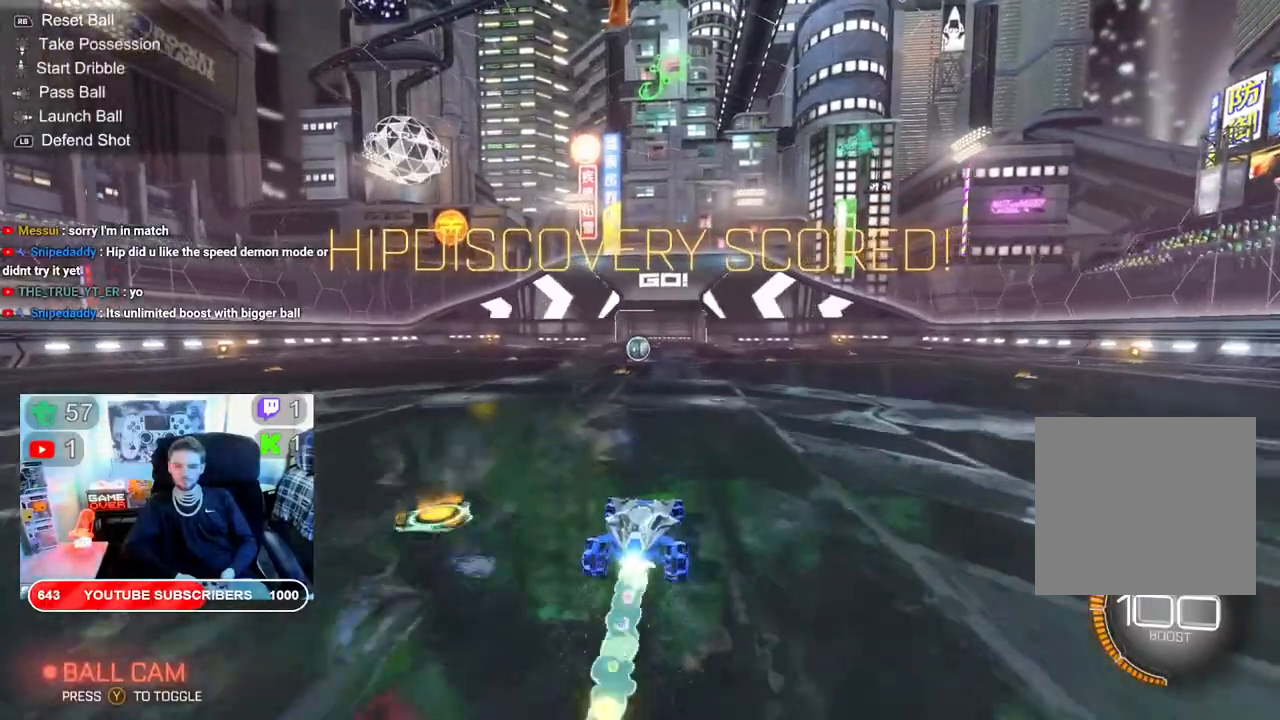
{"buttons": ["B", "R2"], "left_stick": "center", "right_stick": "center", "events": [[133, "left_stick", "left"], [250, "left_stick", "center"]]}
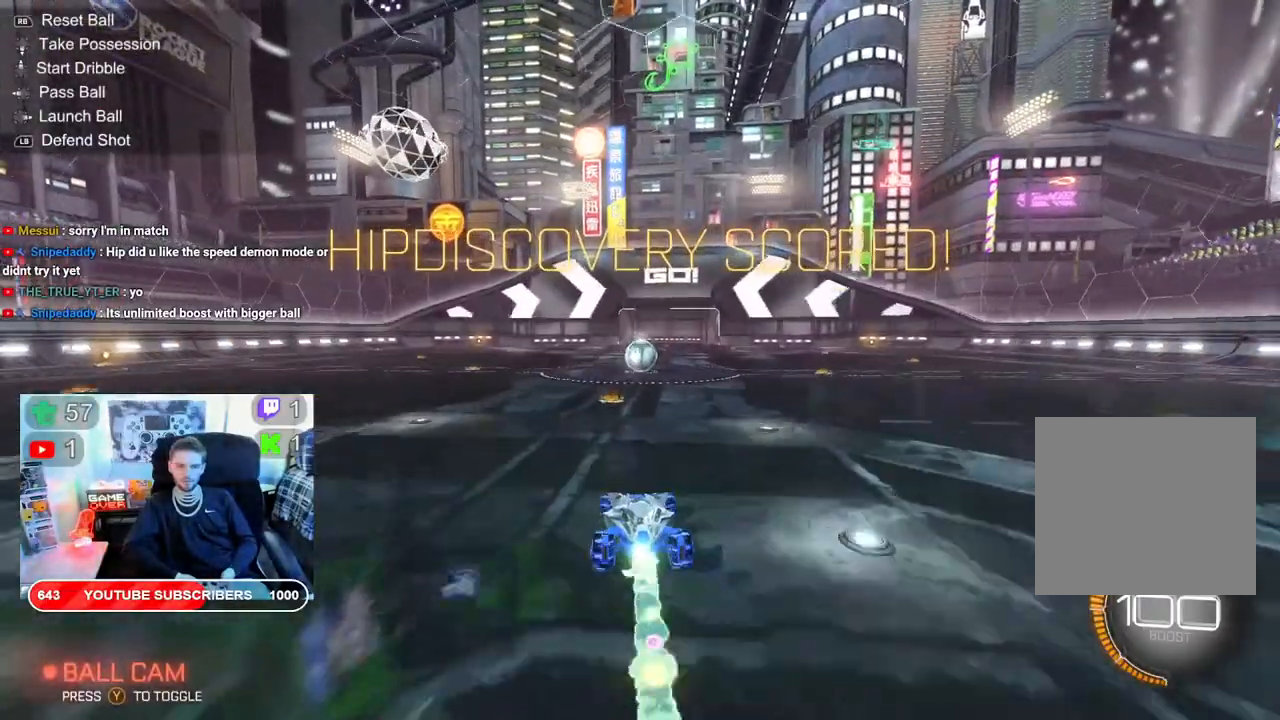
{"buttons": ["B", "R2"], "left_stick": "center", "right_stick": "center", "events": [[133, "left_stick", "right"], [267, "left_stick", "center"]]}
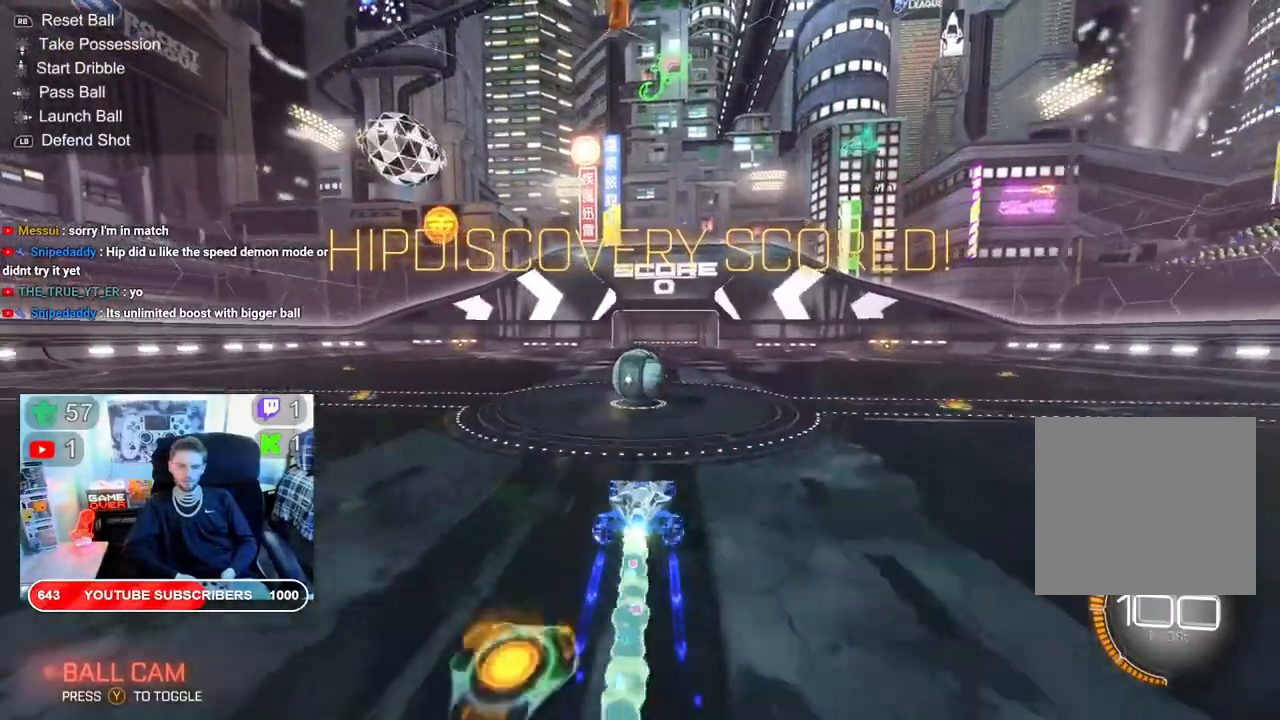
{"buttons": [], "left_stick": "center", "right_stick": "center", "events": [[100, "left_stick", "left"], [133, "B", "up"], [167, "R2", "up"], [250, "left_stick", "center"]]}
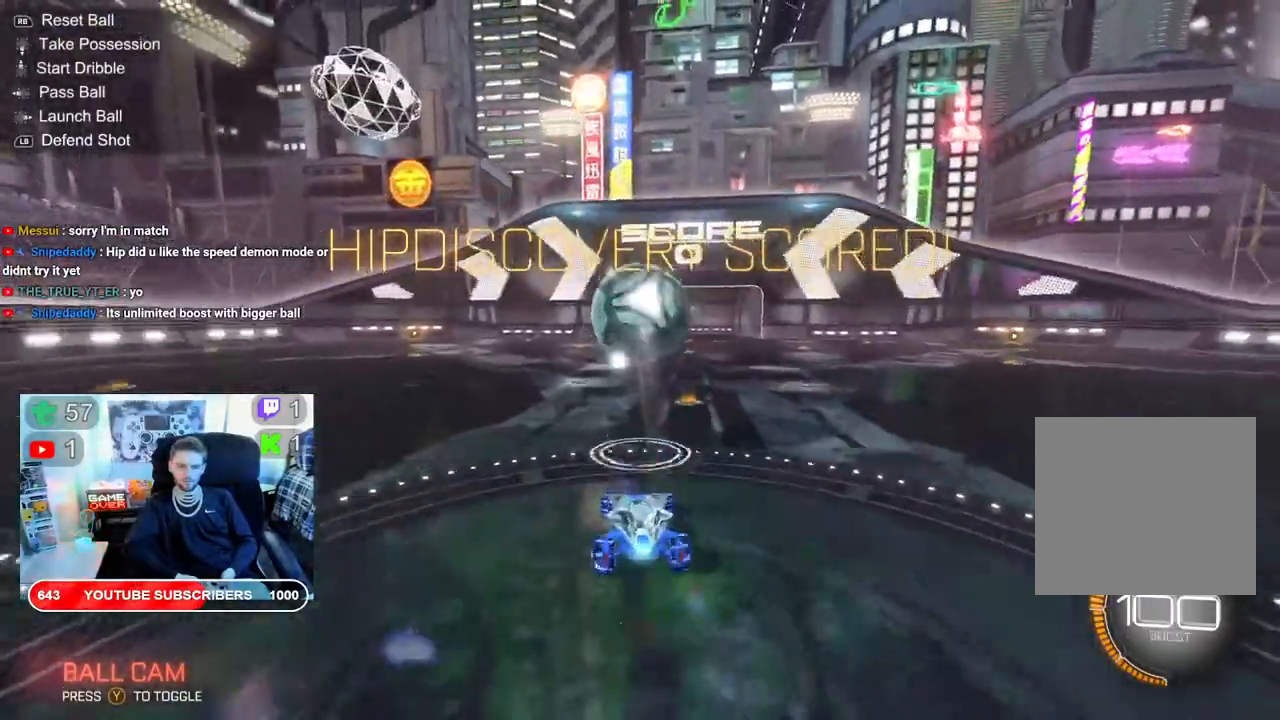
{"buttons": [], "left_stick": "center", "right_stick": "center", "events": []}
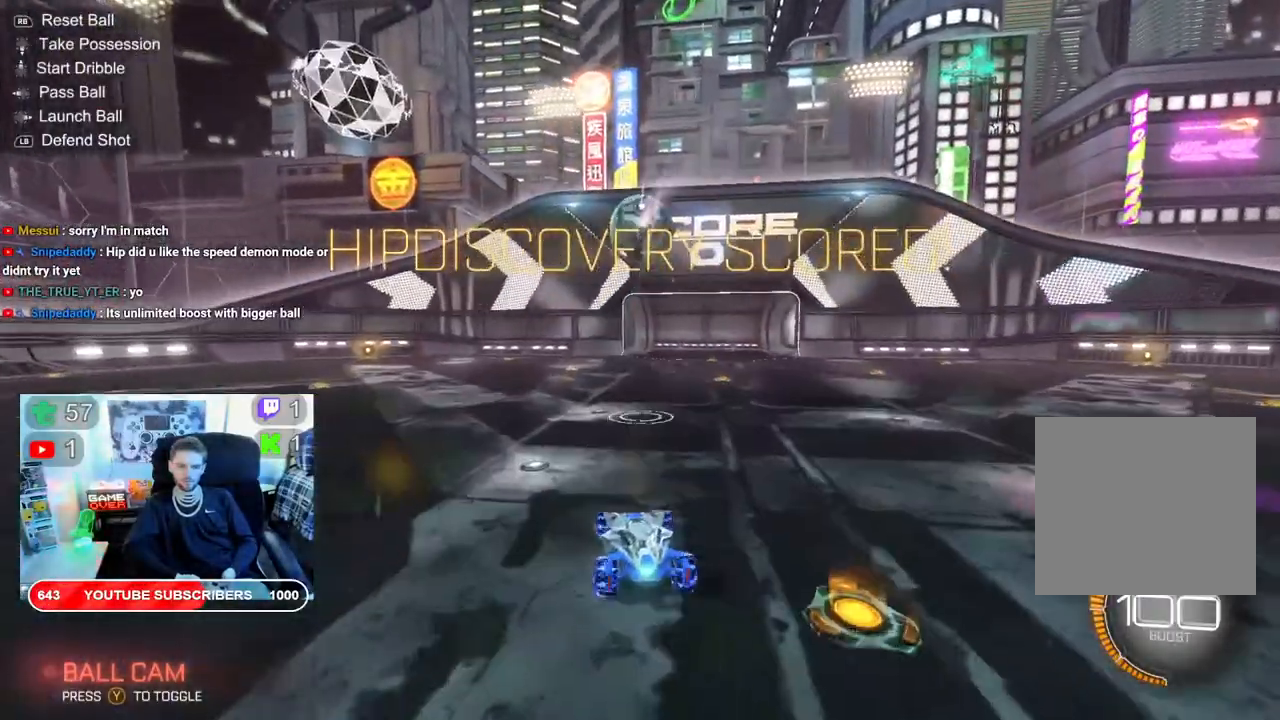
{"buttons": [], "left_stick": "center", "right_stick": "center", "events": []}
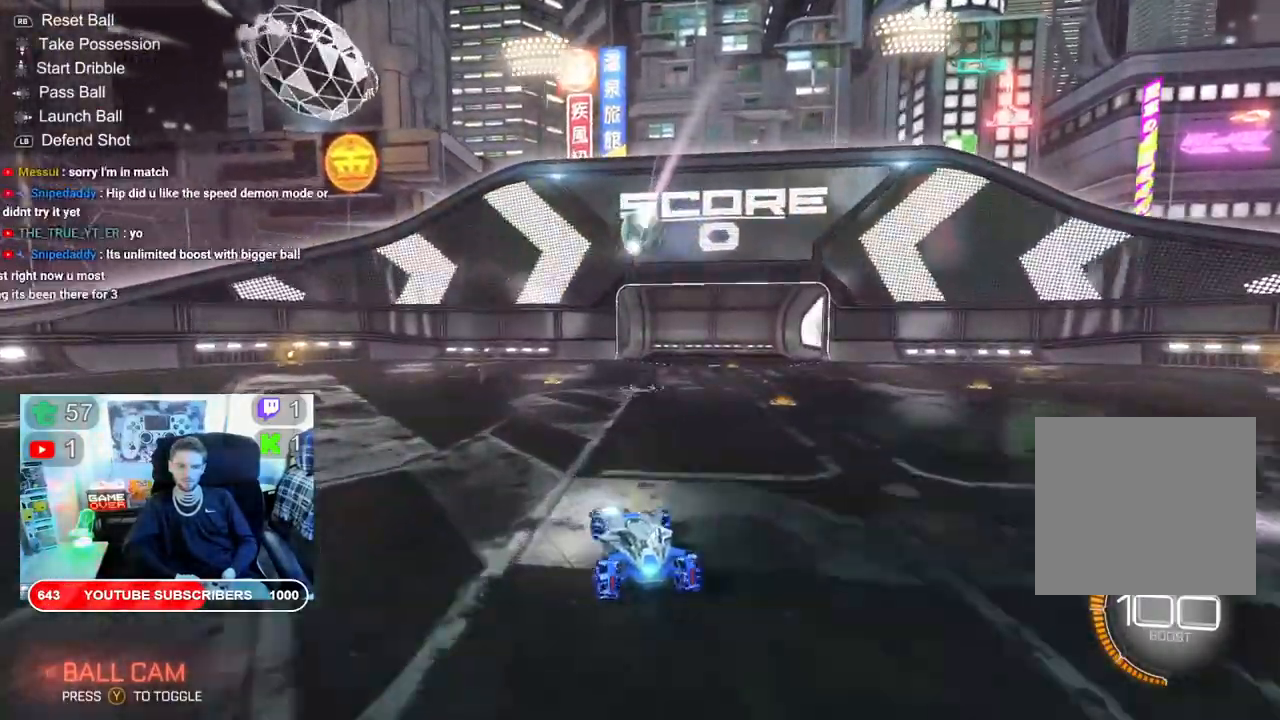
{"buttons": [], "left_stick": "center", "right_stick": "center", "events": []}
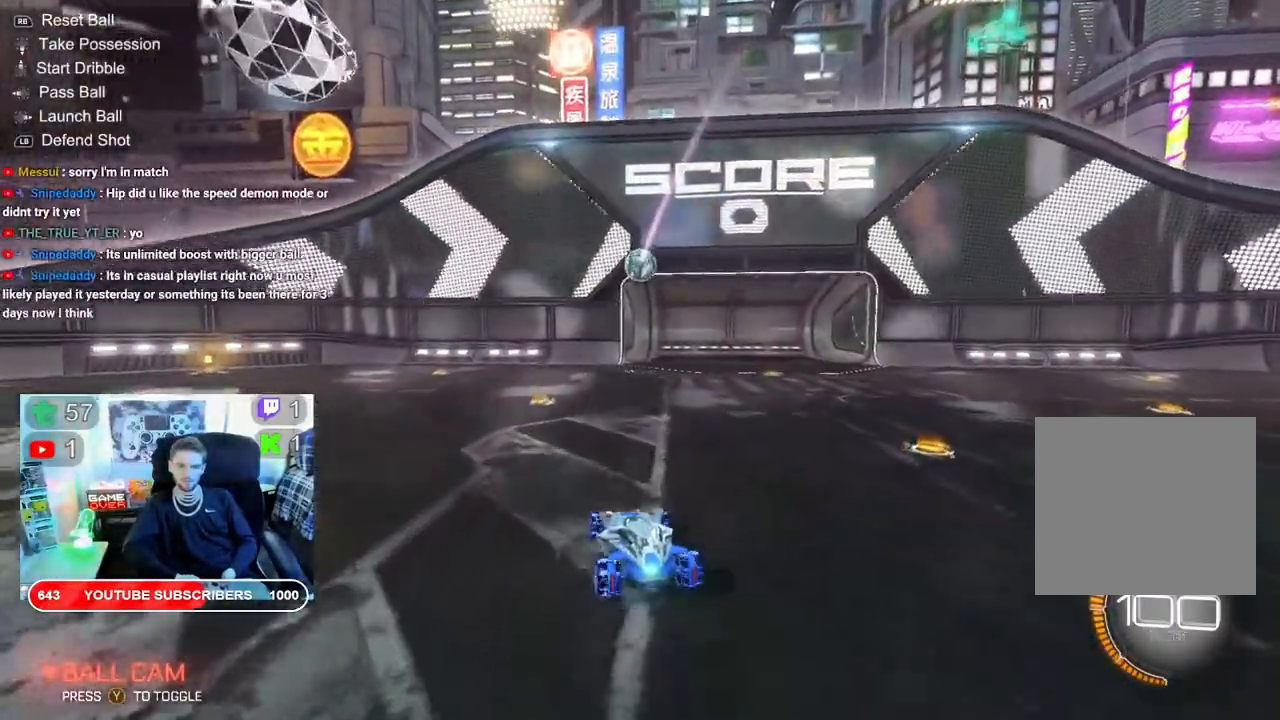
{"buttons": [], "left_stick": "center", "right_stick": "center", "events": []}
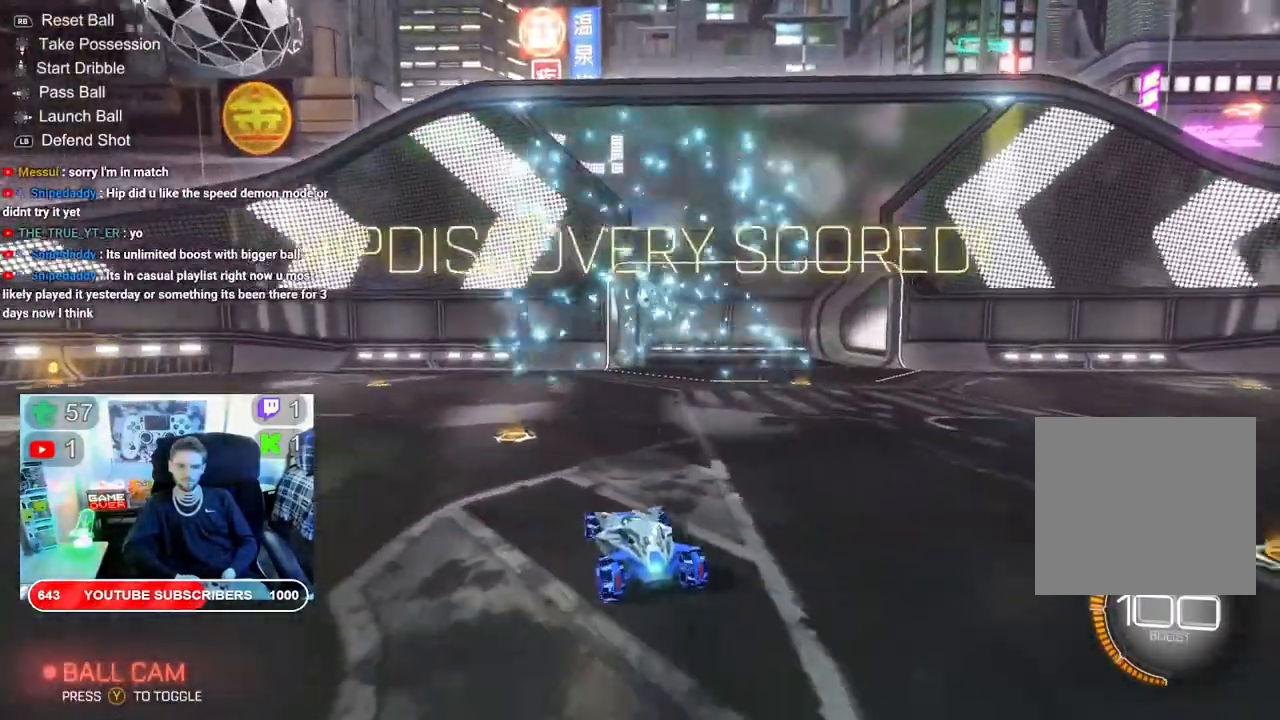
{"buttons": ["R1"], "left_stick": "center", "right_stick": "center", "events": [[450, "R1", "down"]]}
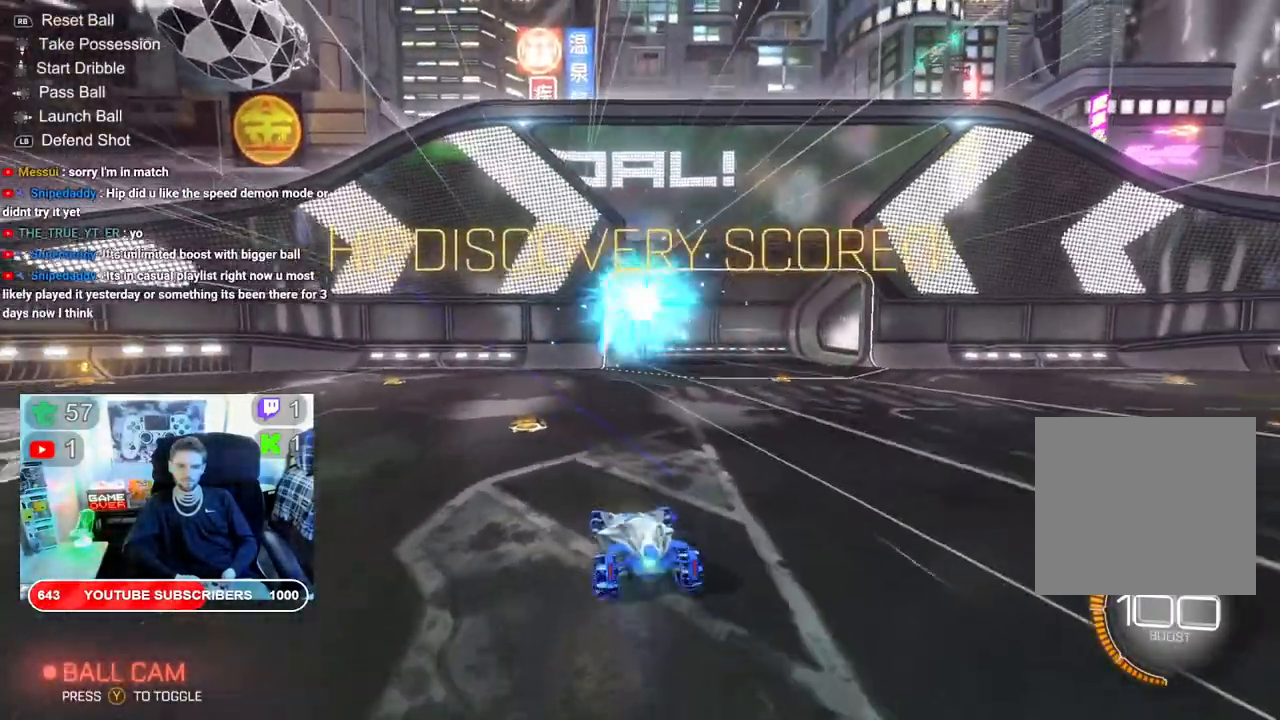
{"buttons": ["B", "R2"], "left_stick": "center", "right_stick": "center", "events": [[83, "R1", "up"], [200, "R2", "down"], [333, "B", "down"]]}
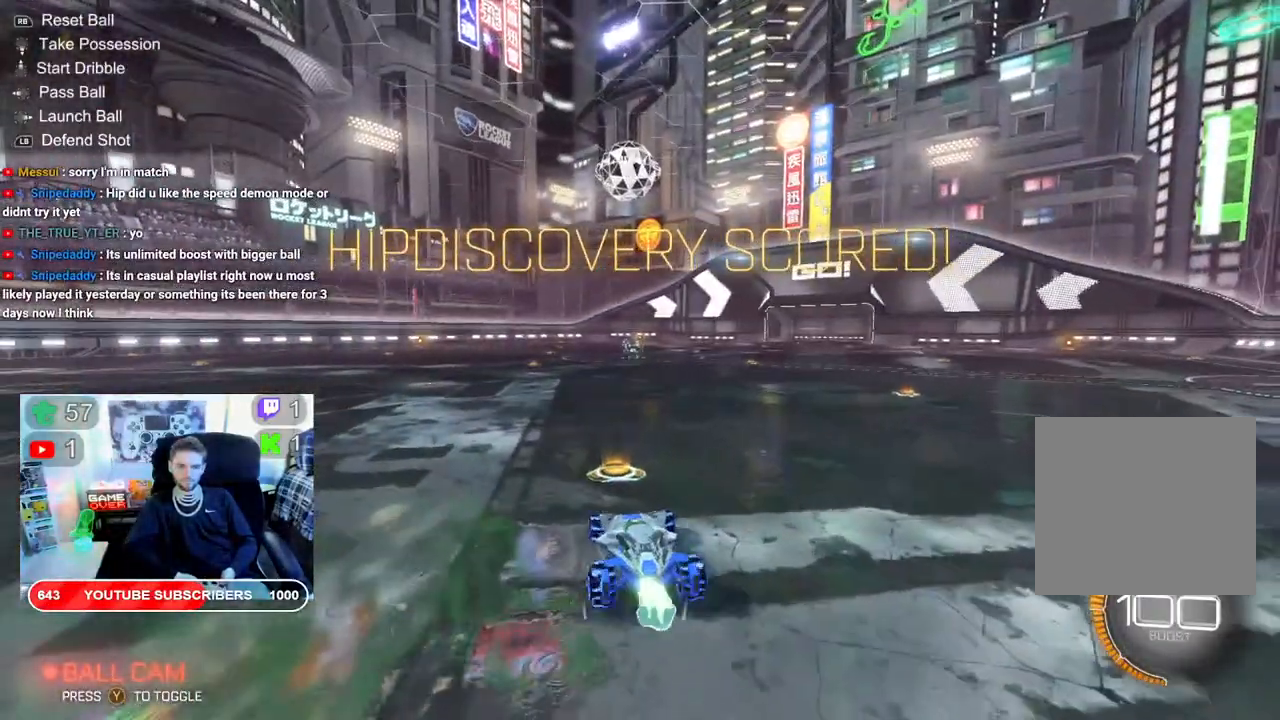
{"buttons": ["B", "R2"], "left_stick": "left", "right_stick": "center", "events": [[467, "left_stick", "left"]]}
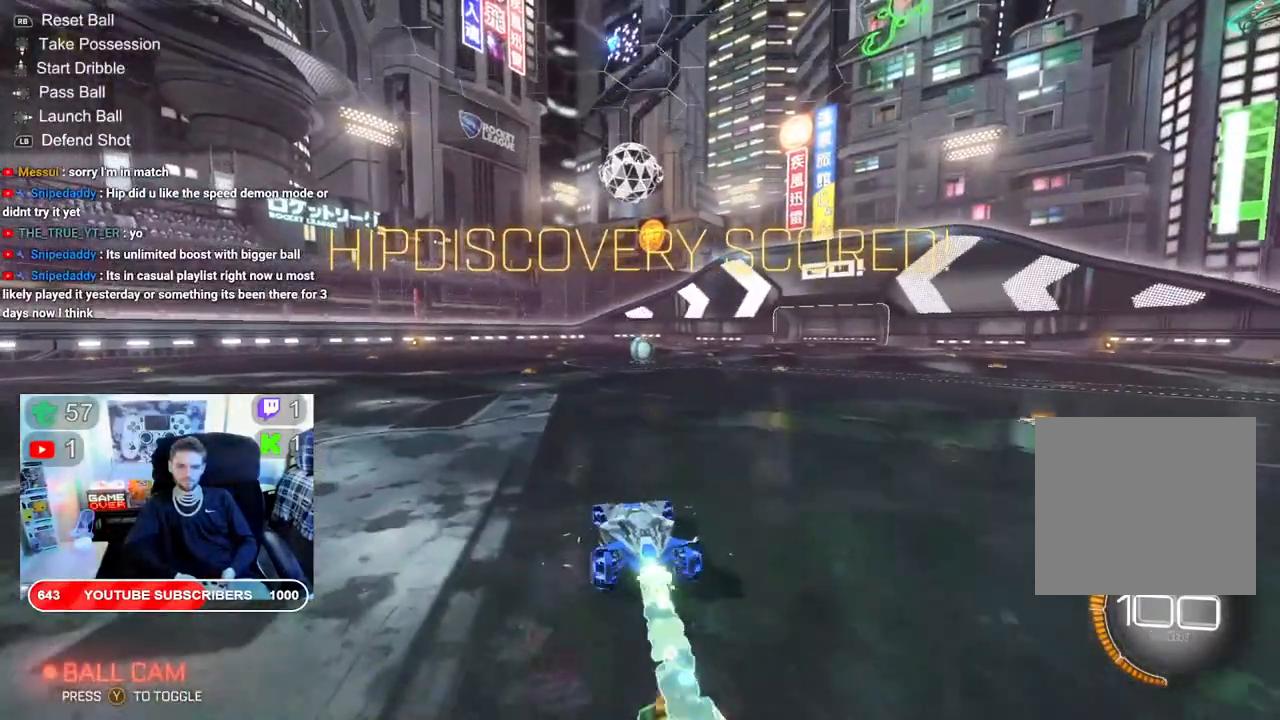
{"buttons": ["B", "R2"], "left_stick": "center", "right_stick": "center", "events": [[467, "left_stick", "center"]]}
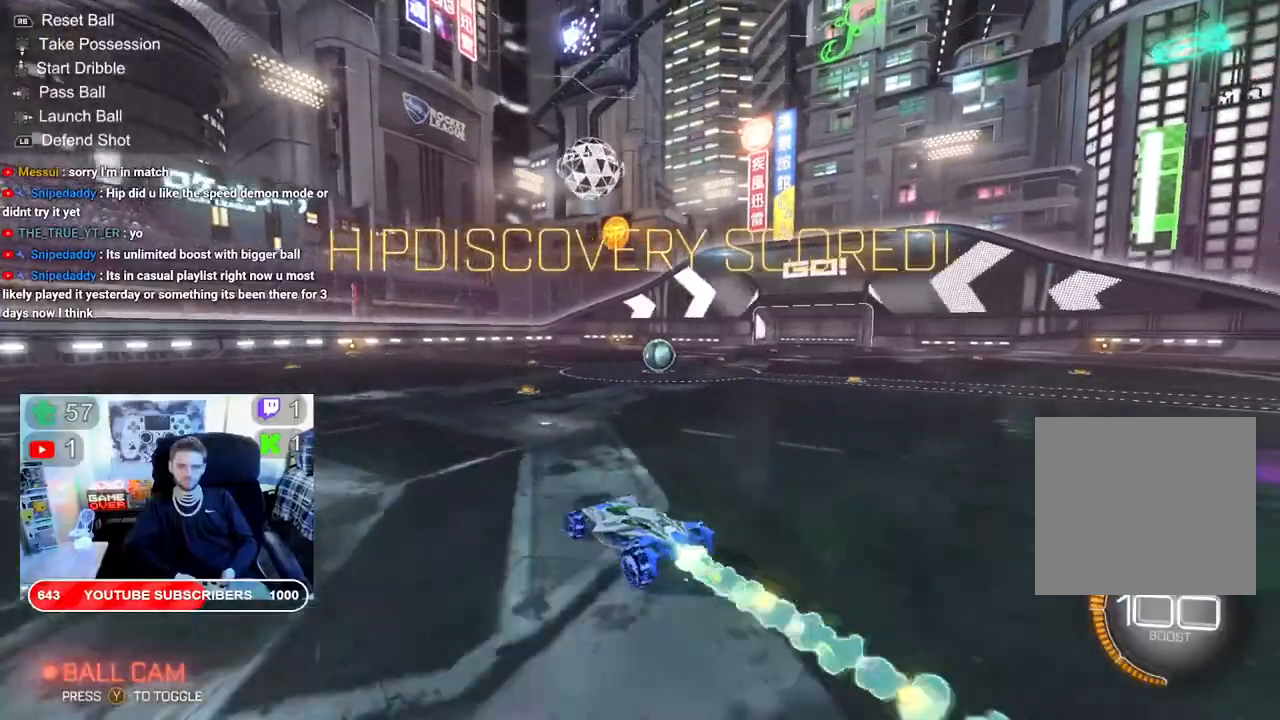
{"buttons": ["B", "R2"], "left_stick": "right", "right_stick": "center", "events": [[50, "left_stick", "right"], [283, "left_stick", "center"], [367, "left_stick", "right"]]}
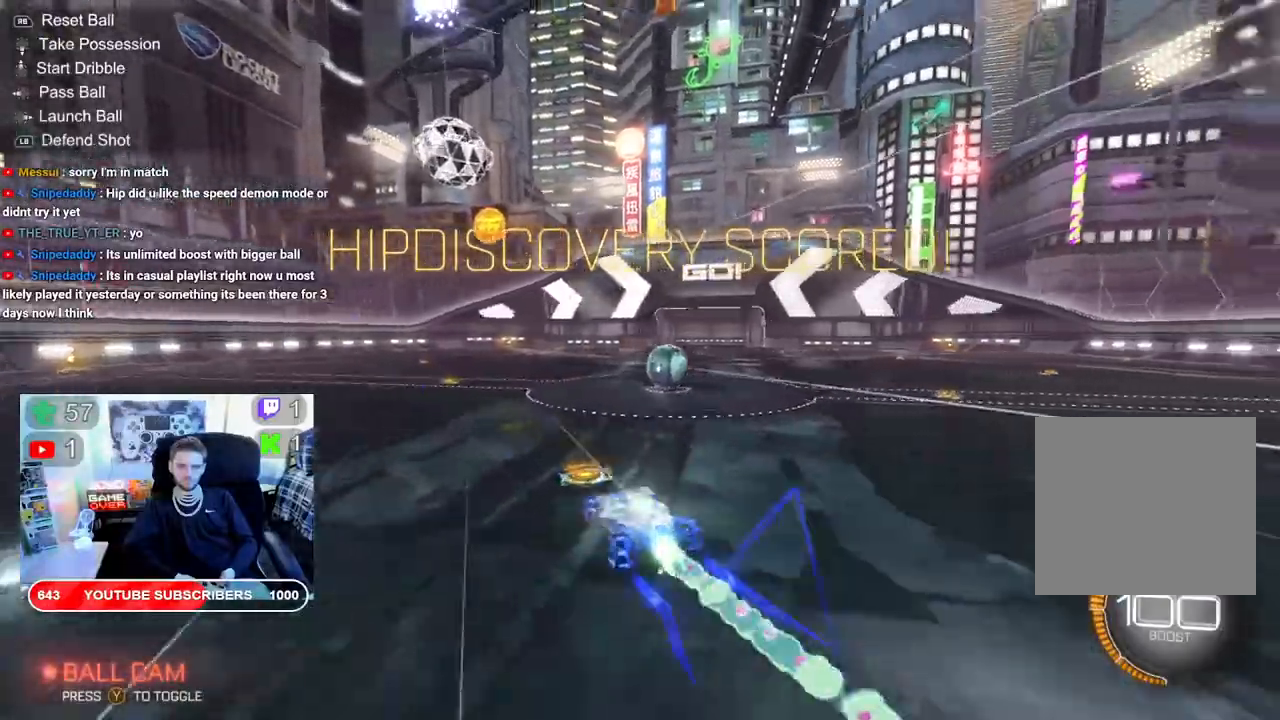
{"buttons": ["B", "R2"], "left_stick": "right", "right_stick": "center", "events": []}
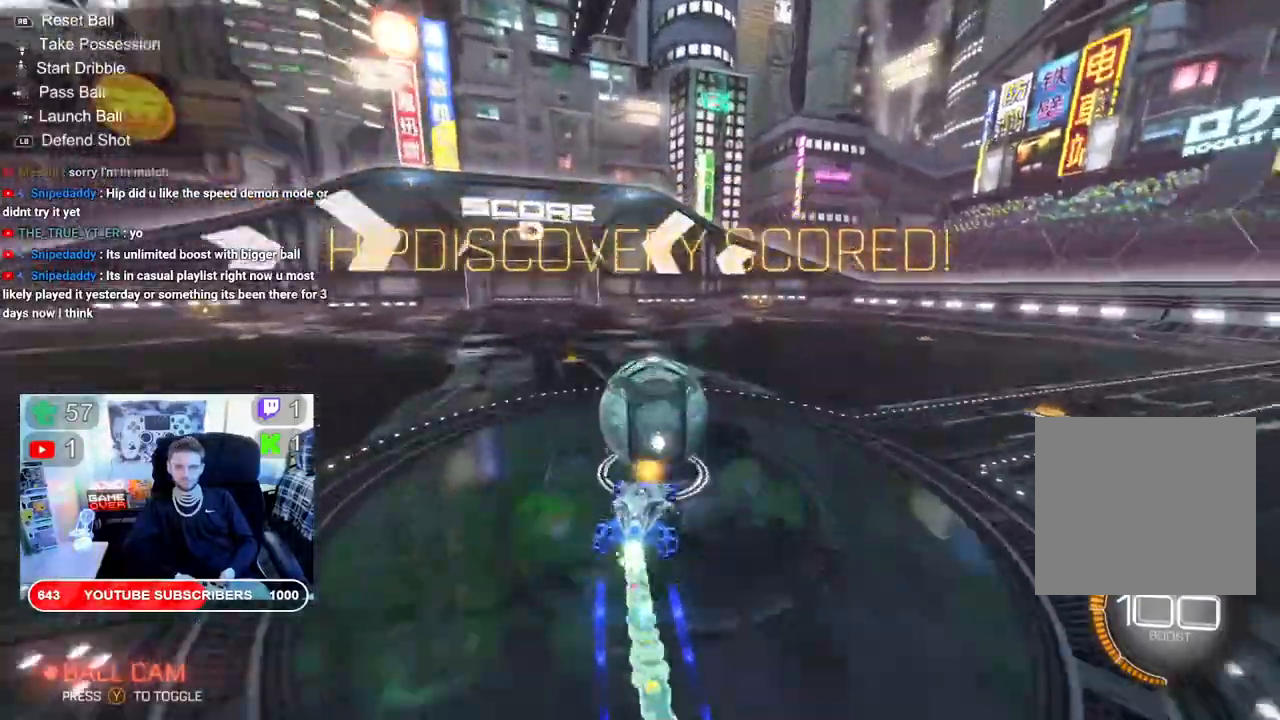
{"buttons": [], "left_stick": "right", "right_stick": "center", "events": [[183, "B", "up"], [183, "R2", "up"], [300, "R1", "down"], [417, "R1", "up"]]}
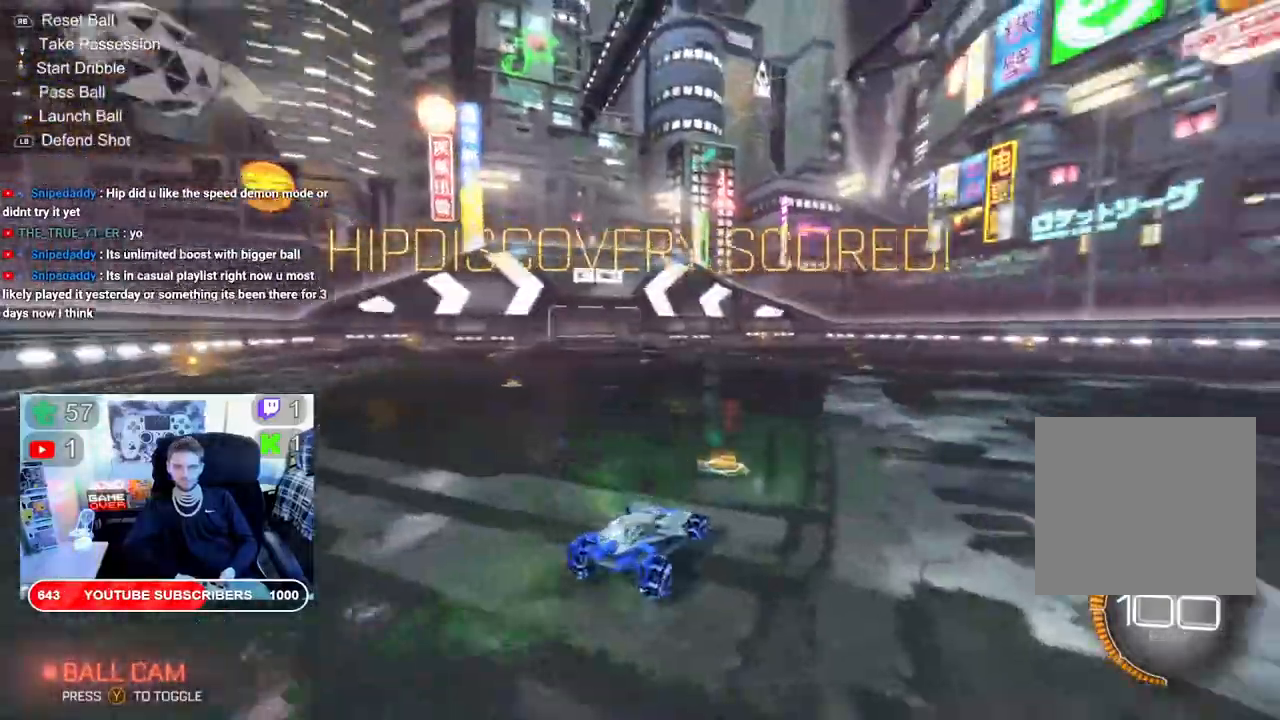
{"buttons": ["B", "R2"], "left_stick": "left", "right_stick": "center", "events": [[50, "R2", "down"], [117, "B", "down"], [200, "left_stick", "center"], [417, "left_stick", "left"]]}
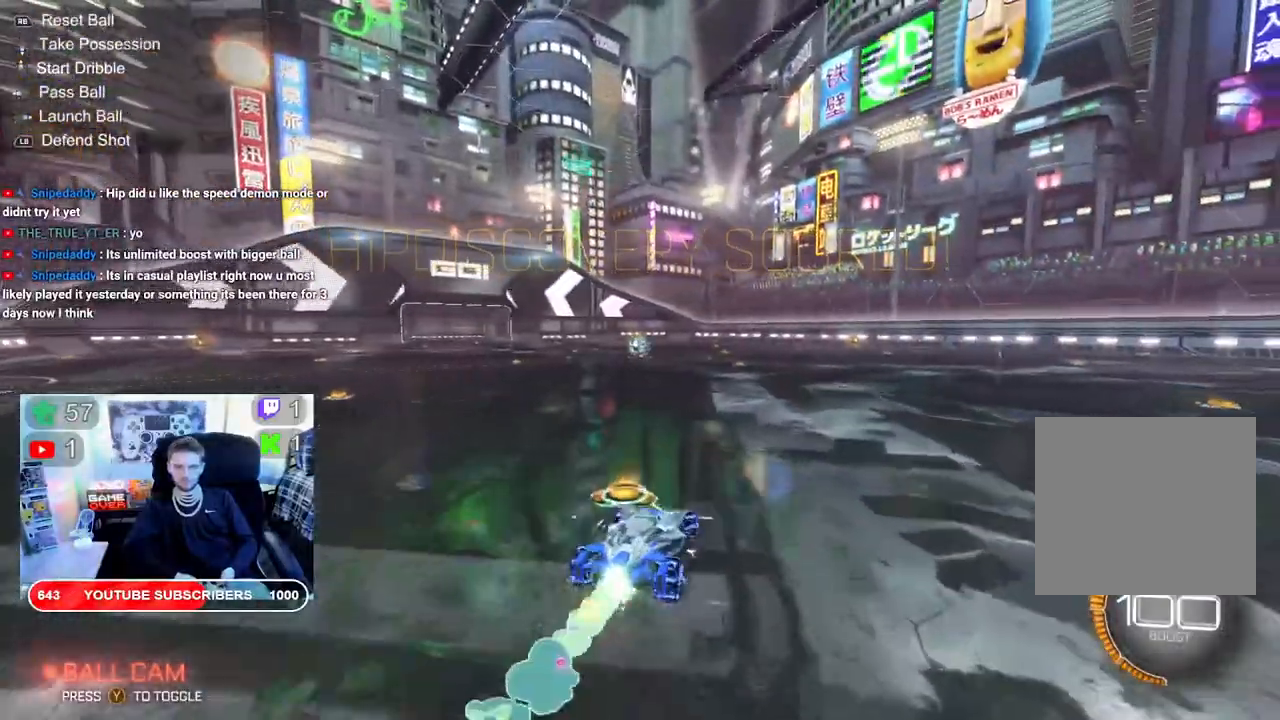
{"buttons": ["B", "R2"], "left_stick": "center", "right_stick": "center"}
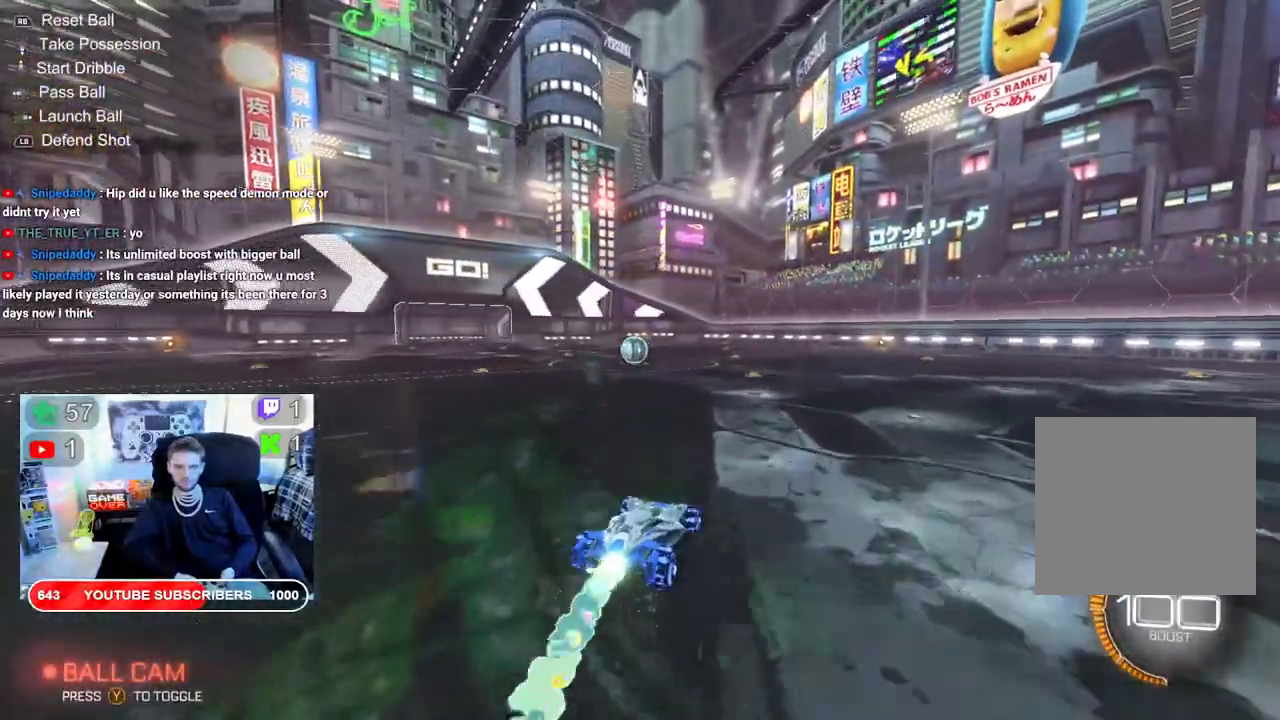
{"buttons": ["B", "R2"], "left_stick": "left", "right_stick": "center", "events": [[50, "L2", "down"], [217, "L2", "up"], [350, "left_stick", "left"]]}
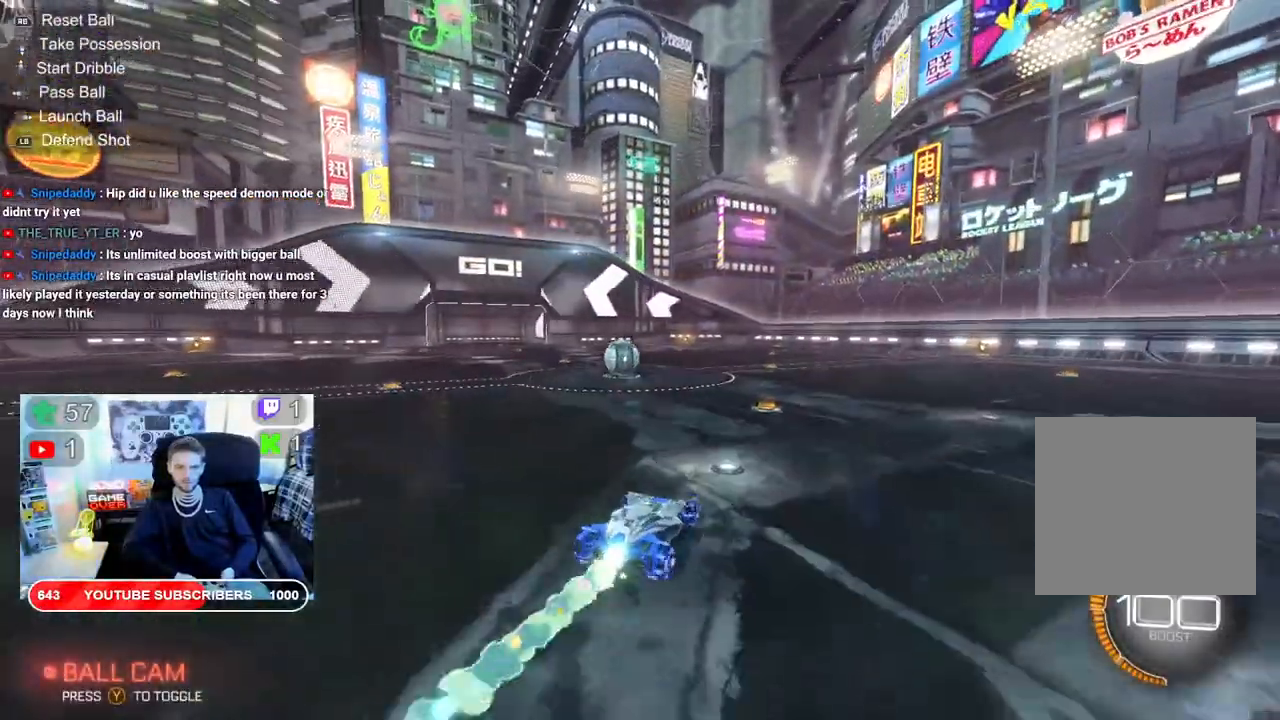
{"buttons": ["B", "R2"], "left_stick": "left", "right_stick": "center", "events": [[83, "L2", "down"], [200, "L2", "up"]]}
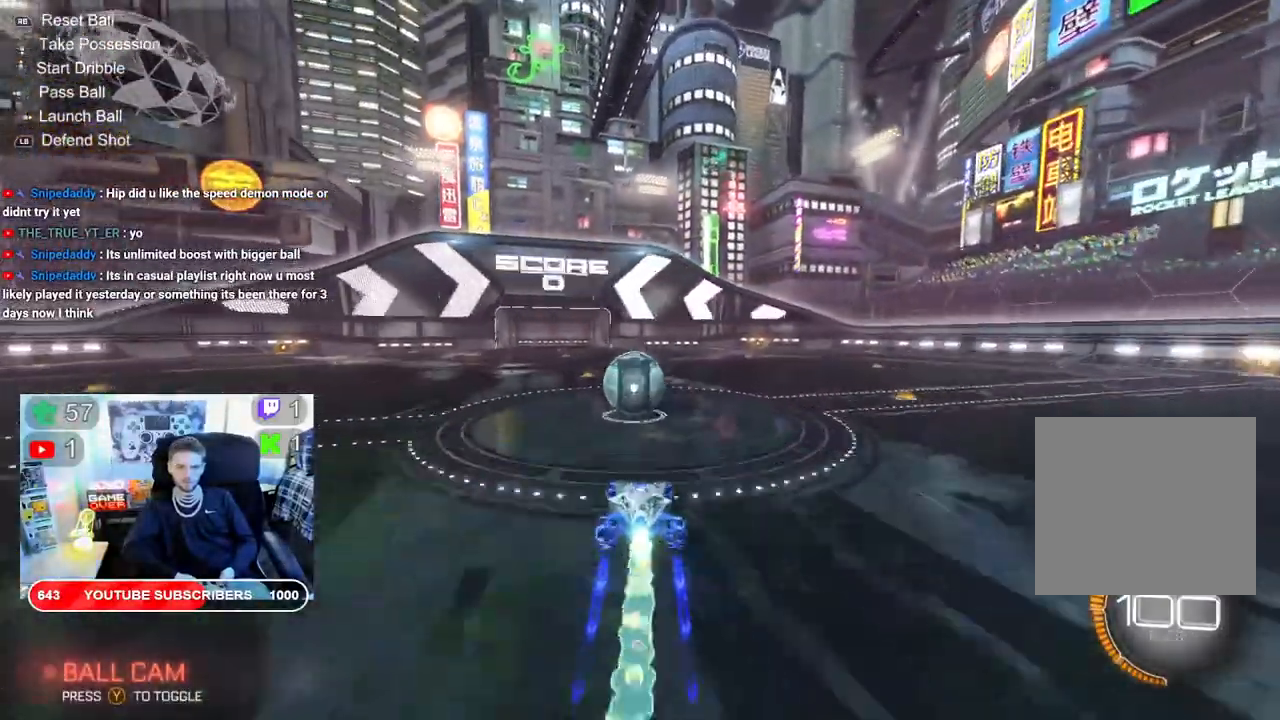
{"buttons": [], "left_stick": "left", "right_stick": "center", "events": [[33, "left_stick", "right"], [167, "left_stick", "left"], [283, "left_stick", "right"], [467, "left_stick", "left"], [483, "B", "up"], [483, "R2", "up"]]}